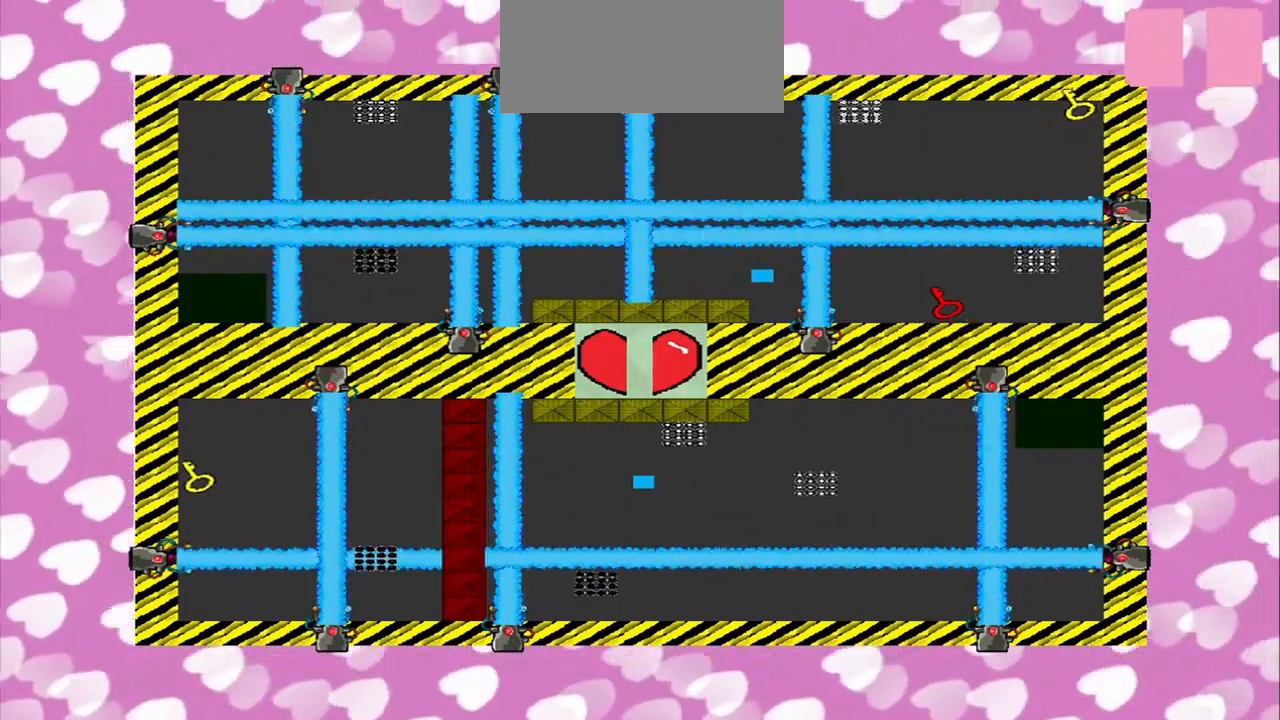
Gameplay with a controller (PlayStation layout); each line is a JSON object with the inputs held at the frame after it. "events" lists button and stick changes between this image and that frame as [ms after this image, input, new state], when the widget could be followed in between. Not read: L2 L3 R2 R3.
{"buttons": [], "left_stick": "center", "right_stick": "center", "events": [[167, "right_stick", "left"], [459, "right_stick", "center"]]}
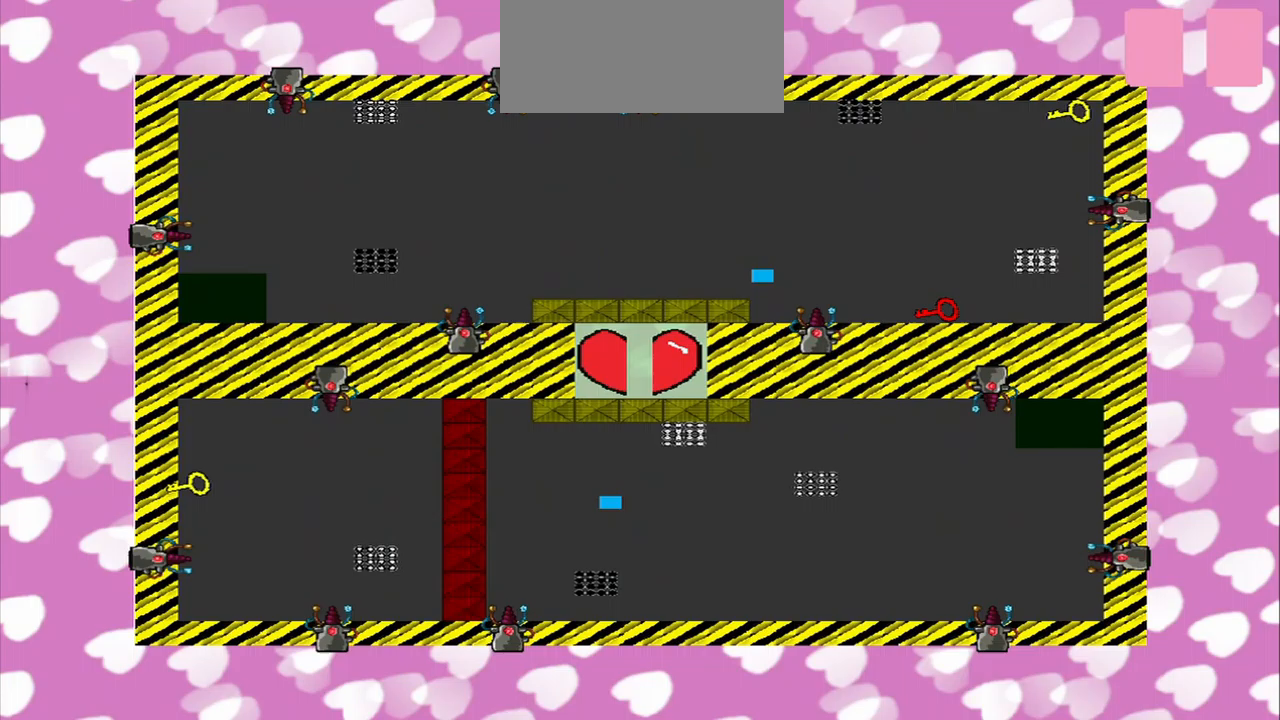
{"buttons": [], "left_stick": "right", "right_stick": "left", "events": [[417, "right_stick", "left"], [458, "left_stick", "right"]]}
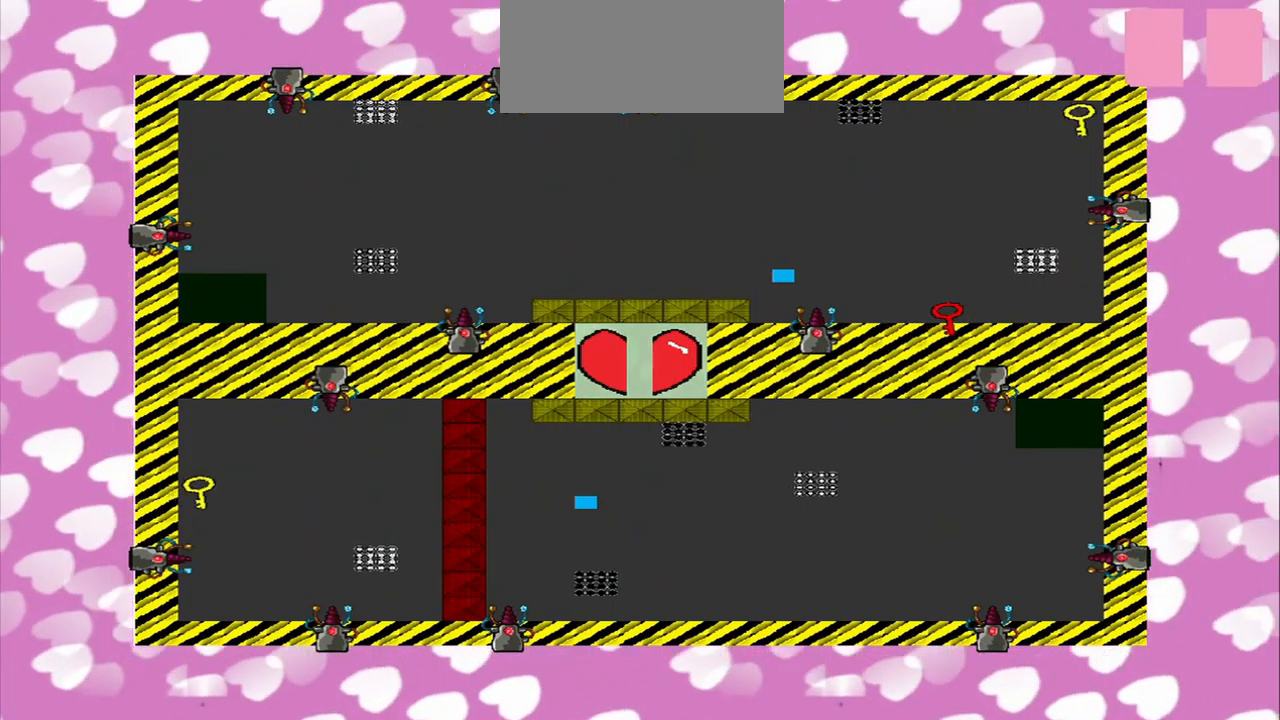
{"buttons": [], "left_stick": "right", "right_stick": "left", "events": []}
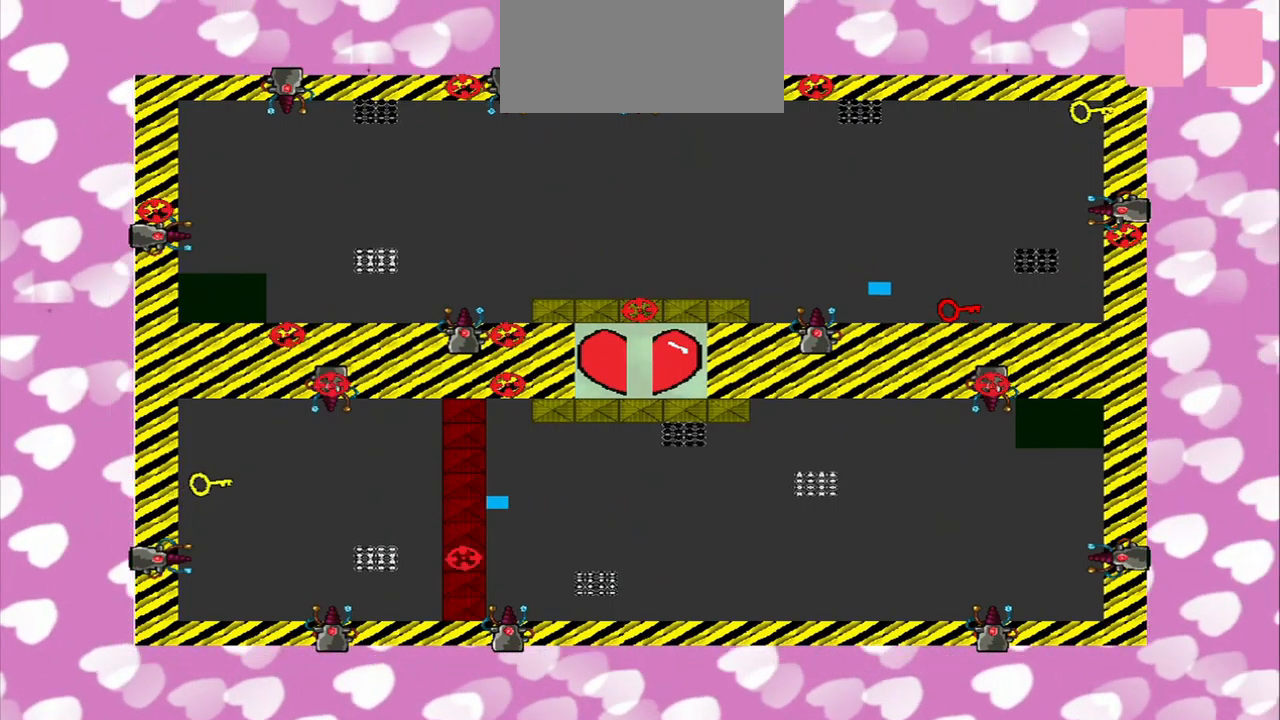
{"buttons": [], "left_stick": "up-right", "right_stick": "left", "events": [[167, "left_stick", "down-right"], [458, "left_stick", "up-right"]]}
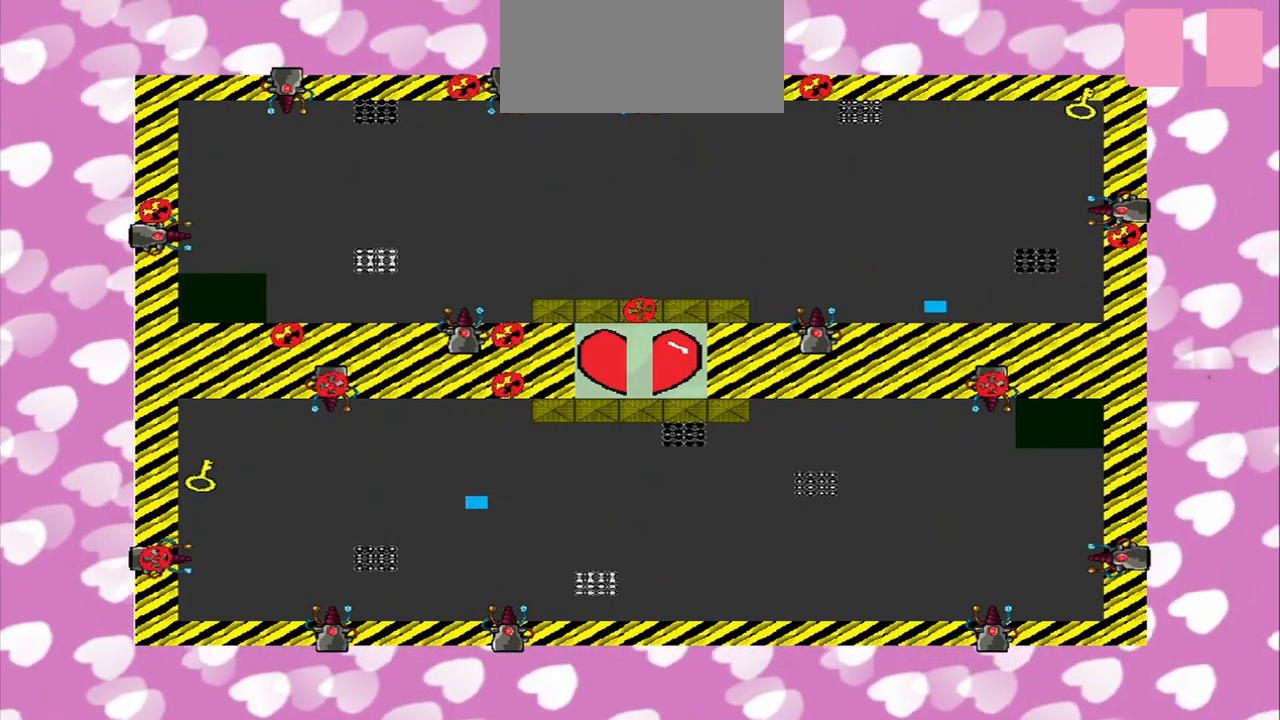
{"buttons": [], "left_stick": "up", "right_stick": "left", "events": [[42, "left_stick", "up"]]}
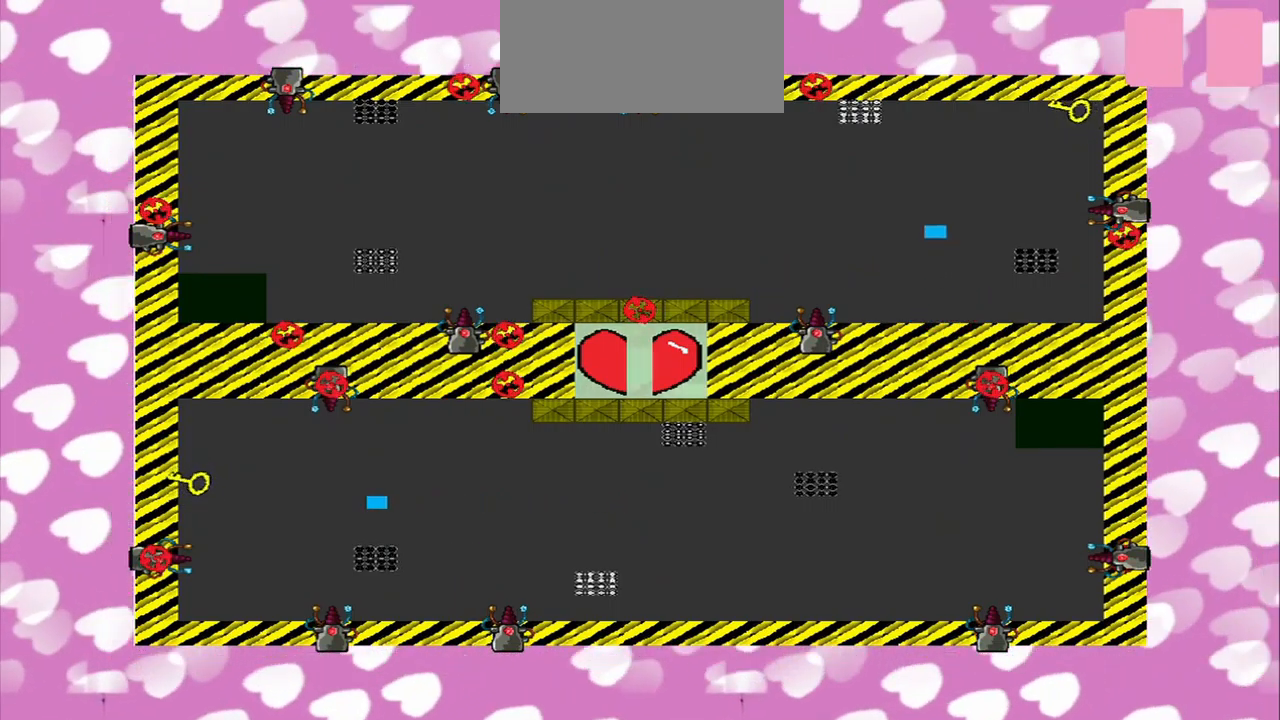
{"buttons": [], "left_stick": "up-right", "right_stick": "left", "events": [[167, "left_stick", "up-right"]]}
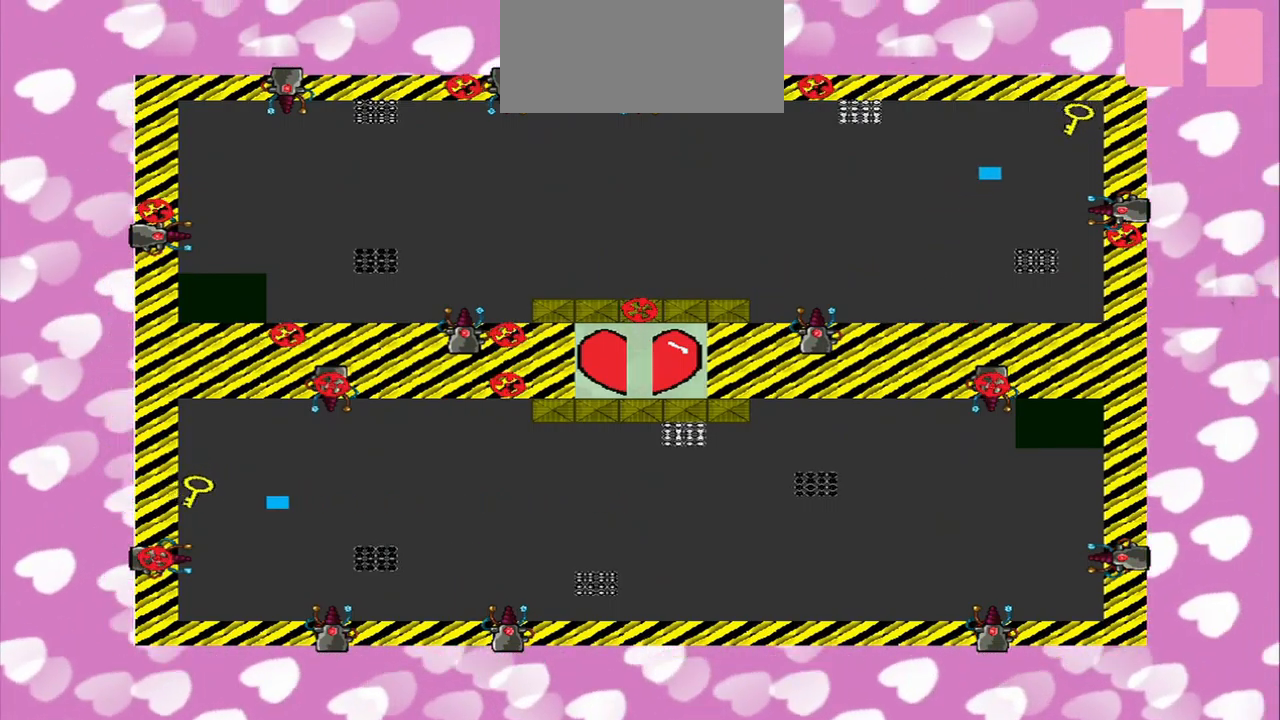
{"buttons": [], "left_stick": "up-right", "right_stick": "left", "events": []}
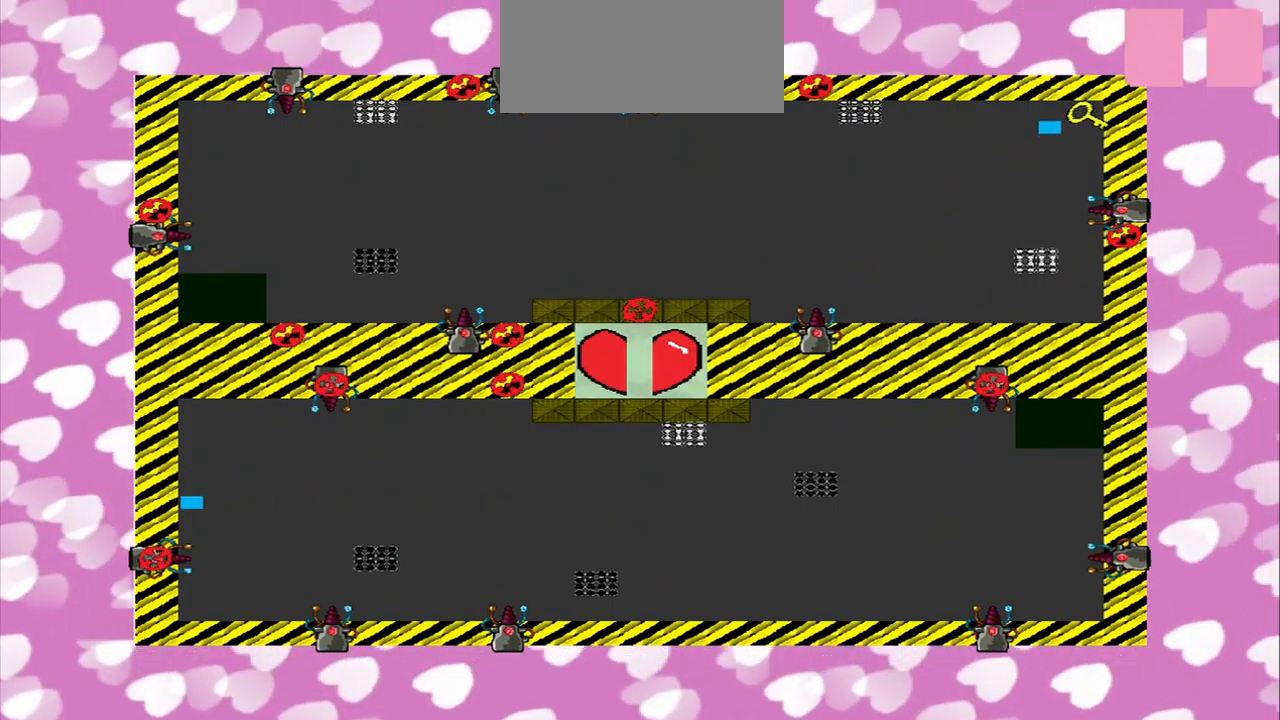
{"buttons": [], "left_stick": "center", "right_stick": "center", "events": [[333, "left_stick", "center"], [333, "right_stick", "center"]]}
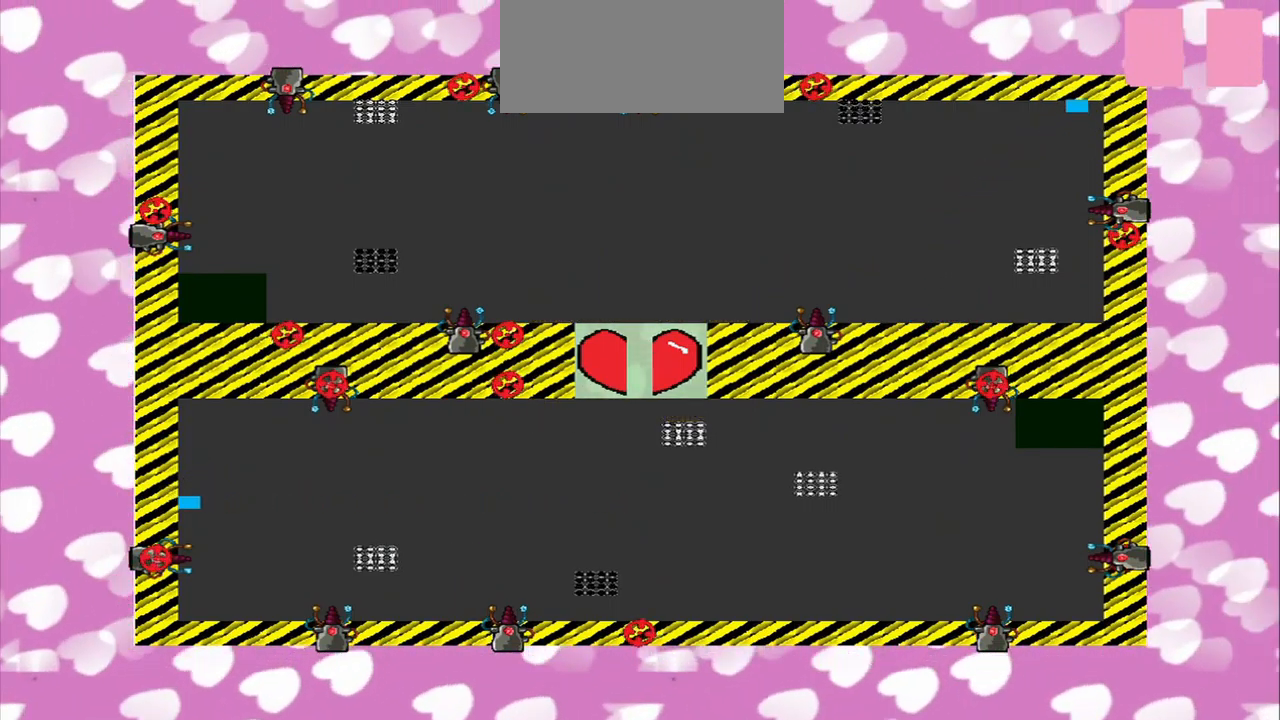
{"buttons": [], "left_stick": "left", "right_stick": "center", "events": [[417, "left_stick", "left"]]}
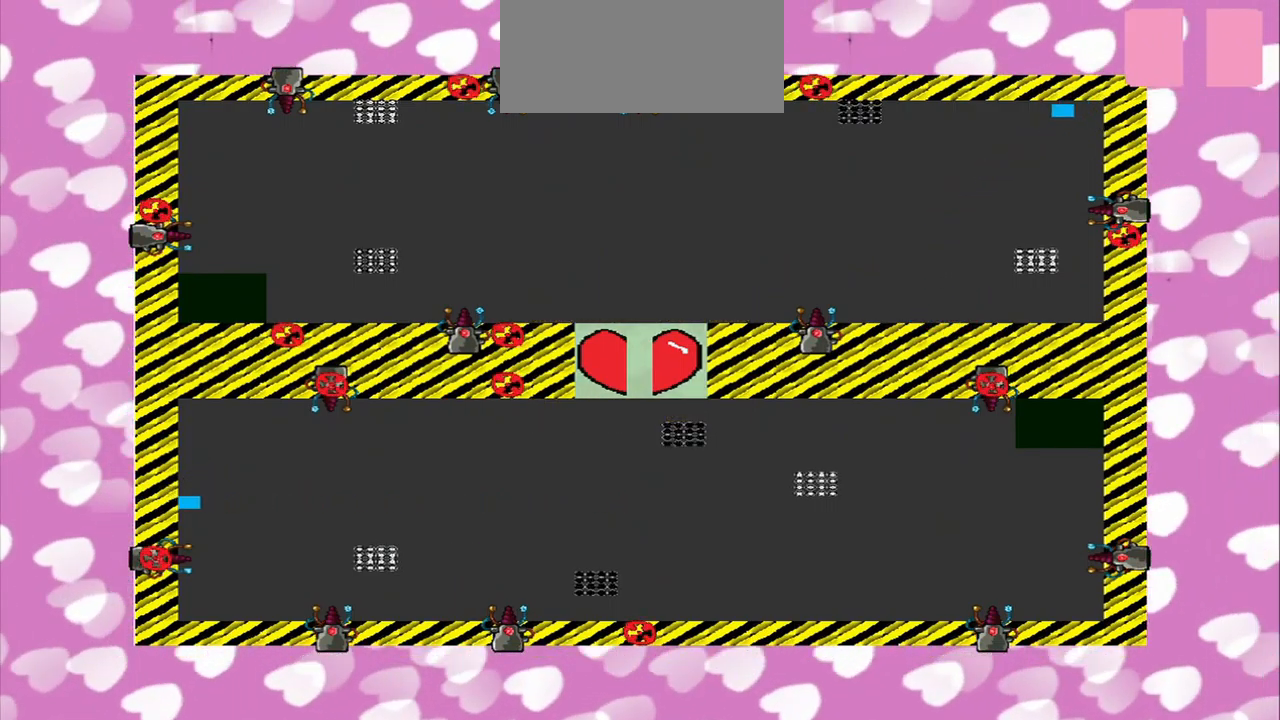
{"buttons": [], "left_stick": "center", "right_stick": "center", "events": [[167, "left_stick", "center"]]}
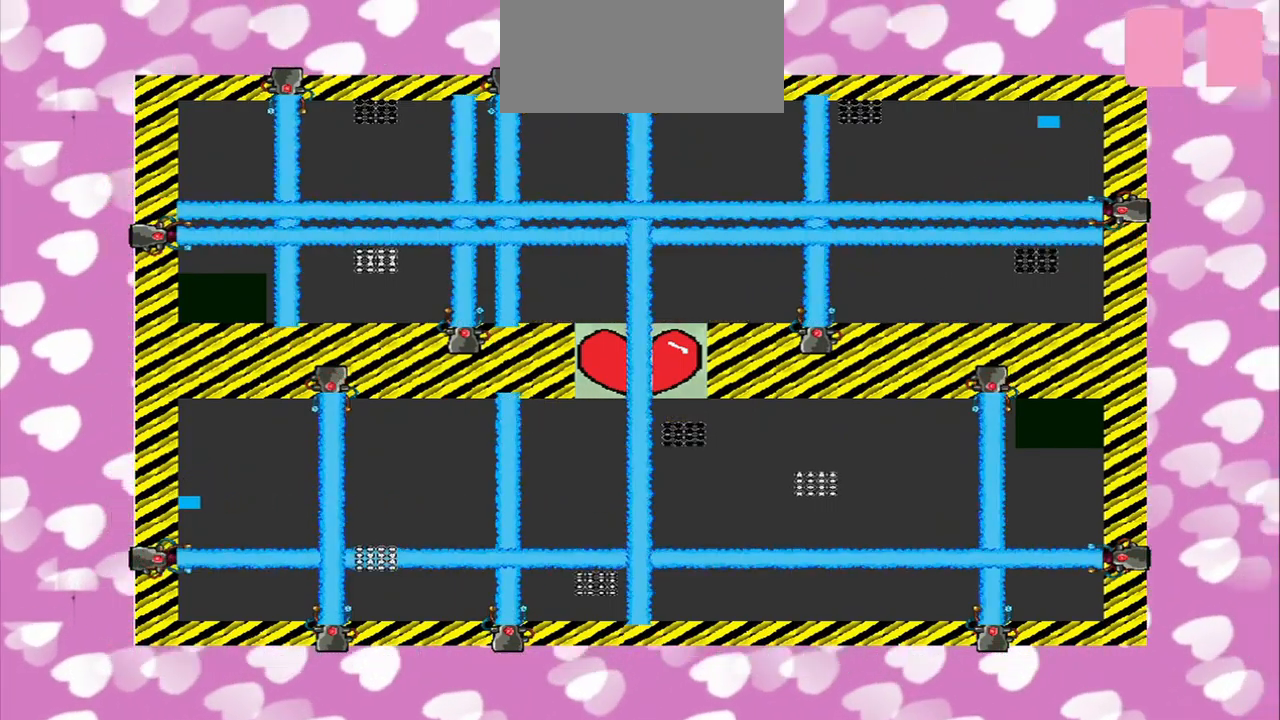
{"buttons": [], "left_stick": "down-left", "right_stick": "center", "events": [[167, "left_stick", "up-right"], [333, "left_stick", "center"], [500, "left_stick", "down-left"]]}
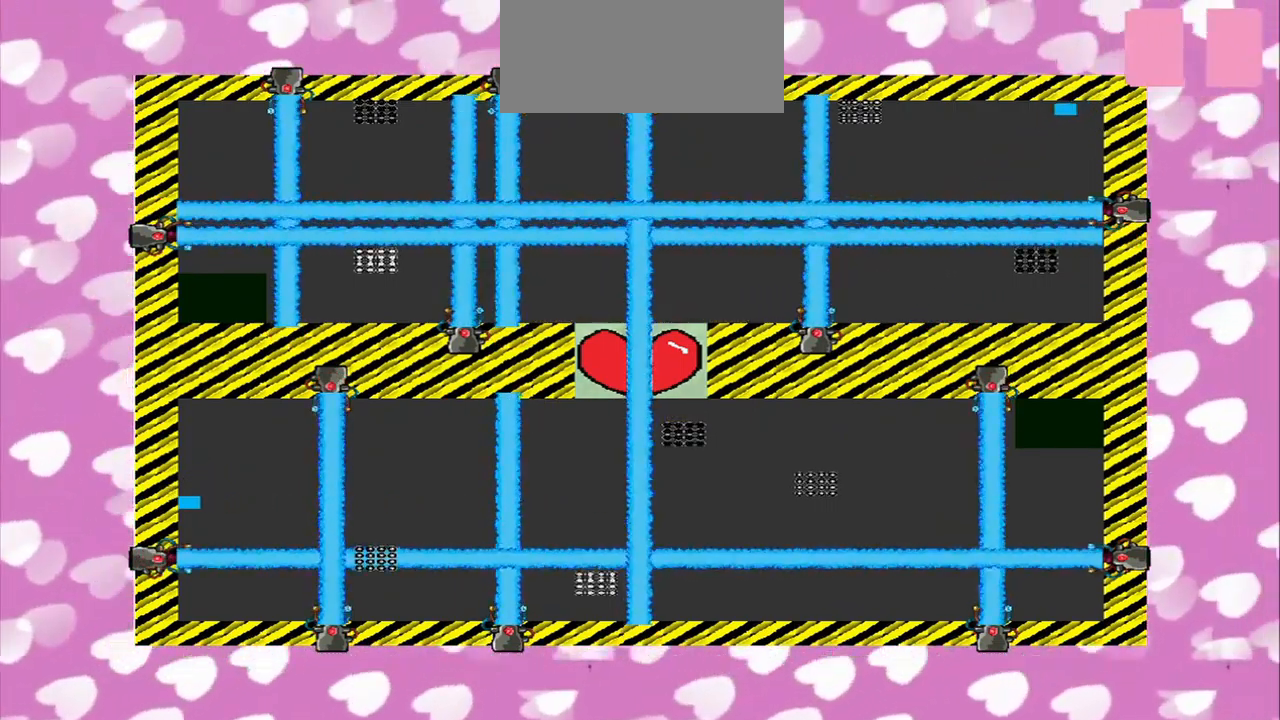
{"buttons": [], "left_stick": "left", "right_stick": "center", "events": [[458, "left_stick", "left"]]}
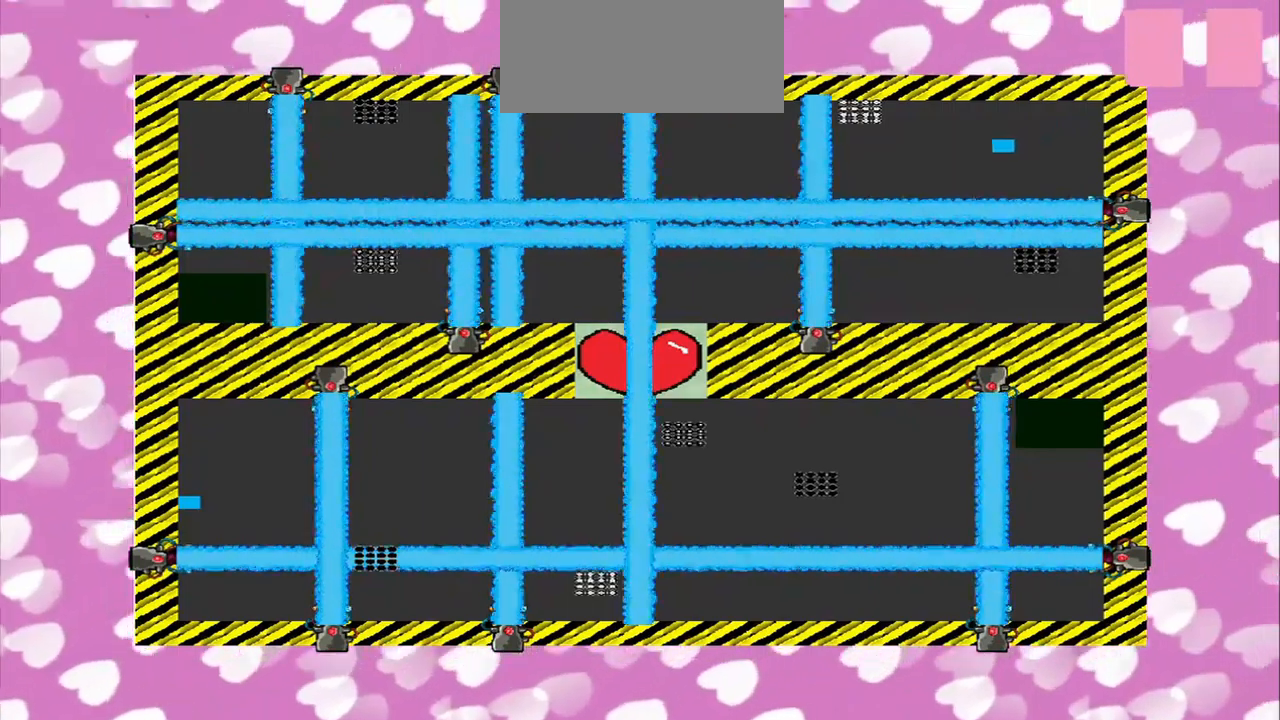
{"buttons": [], "left_stick": "center", "right_stick": "right", "events": [[84, "left_stick", "center"], [292, "right_stick", "right"]]}
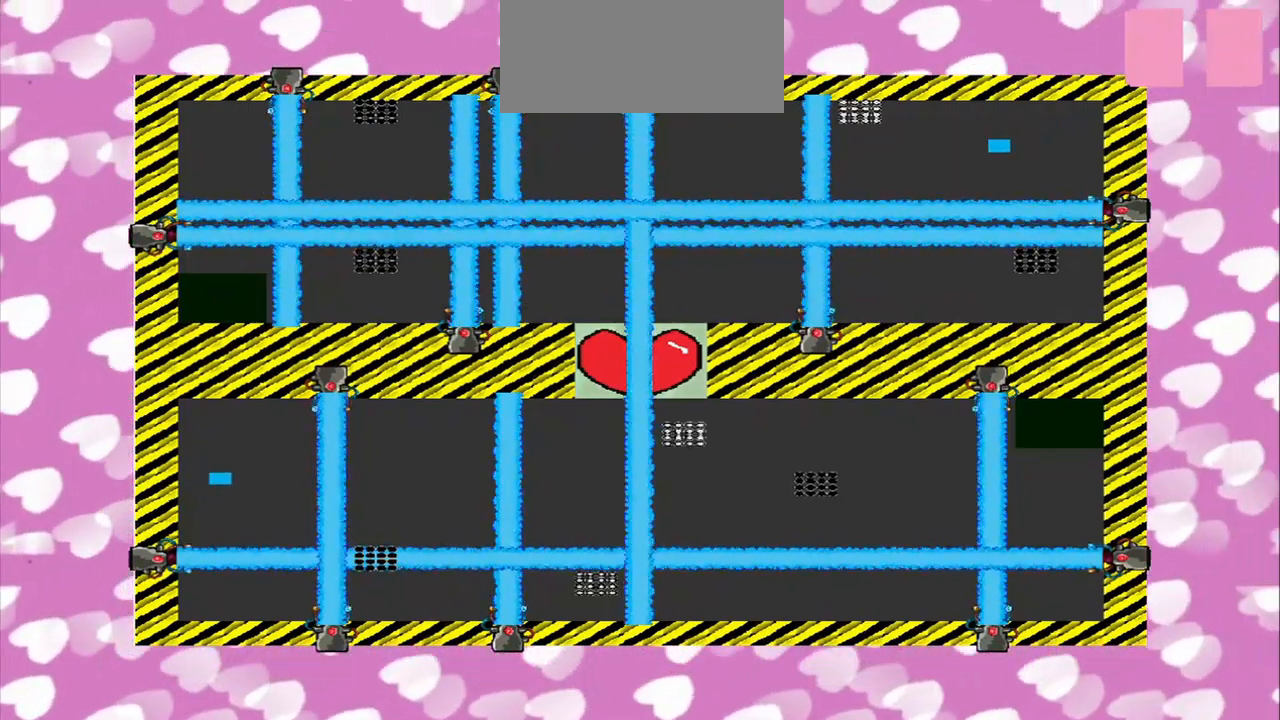
{"buttons": [], "left_stick": "center", "right_stick": "center", "events": [[292, "right_stick", "center"]]}
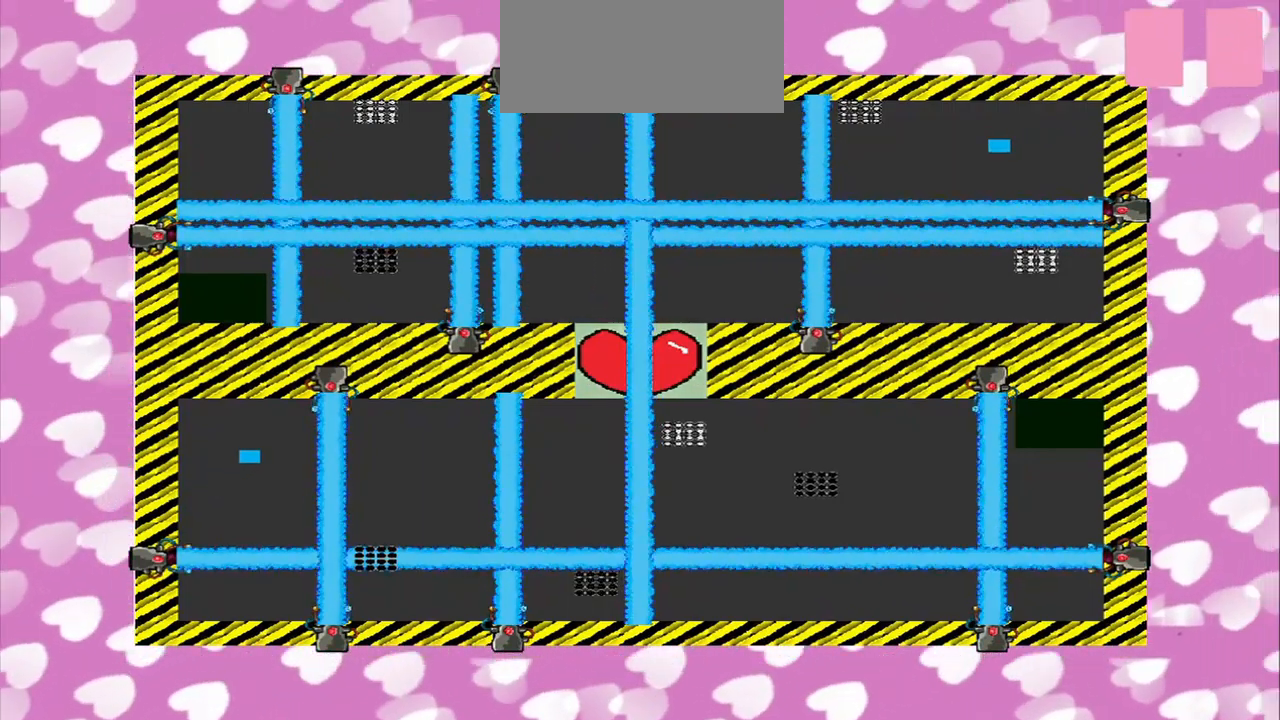
{"buttons": [], "left_stick": "left", "right_stick": "right", "events": [[375, "left_stick", "left"], [417, "right_stick", "right"]]}
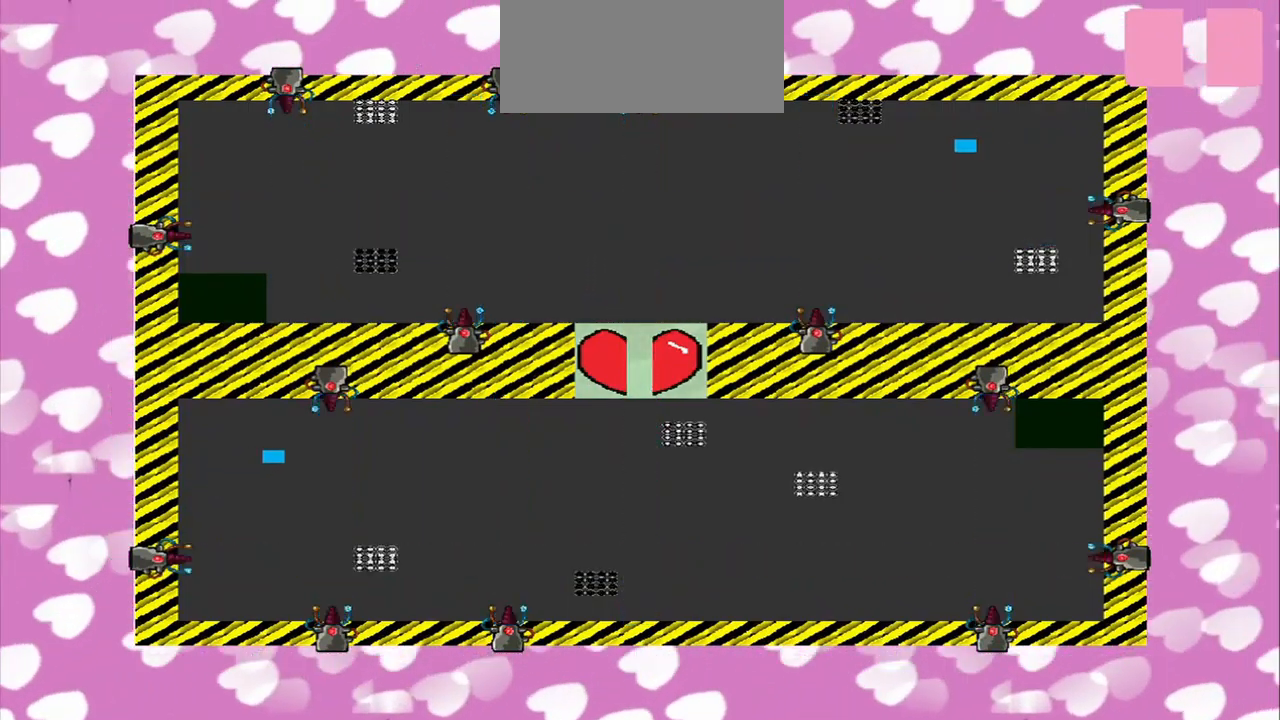
{"buttons": [], "left_stick": "down-left", "right_stick": "right", "events": [[42, "left_stick", "center"], [42, "right_stick", "center"], [292, "left_stick", "down-left"], [292, "right_stick", "right"]]}
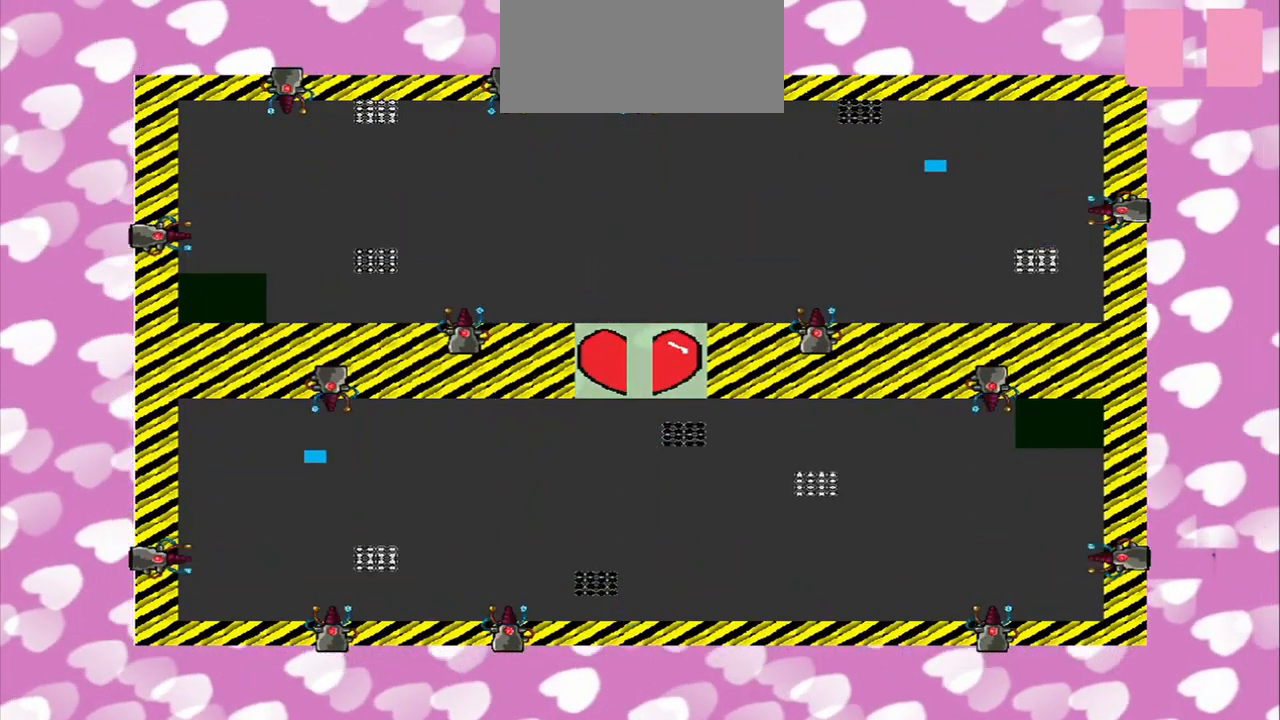
{"buttons": [], "left_stick": "down-left", "right_stick": "right", "events": []}
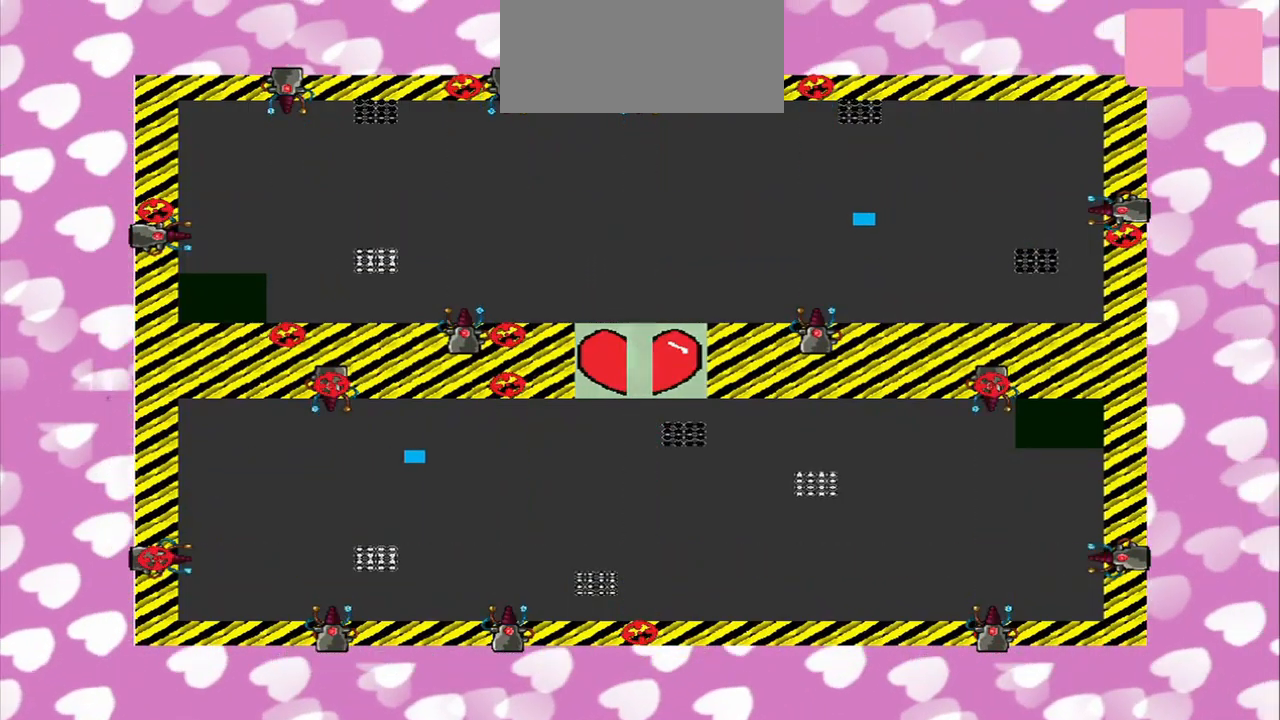
{"buttons": [], "left_stick": "left", "right_stick": "right", "events": [[334, "left_stick", "left"]]}
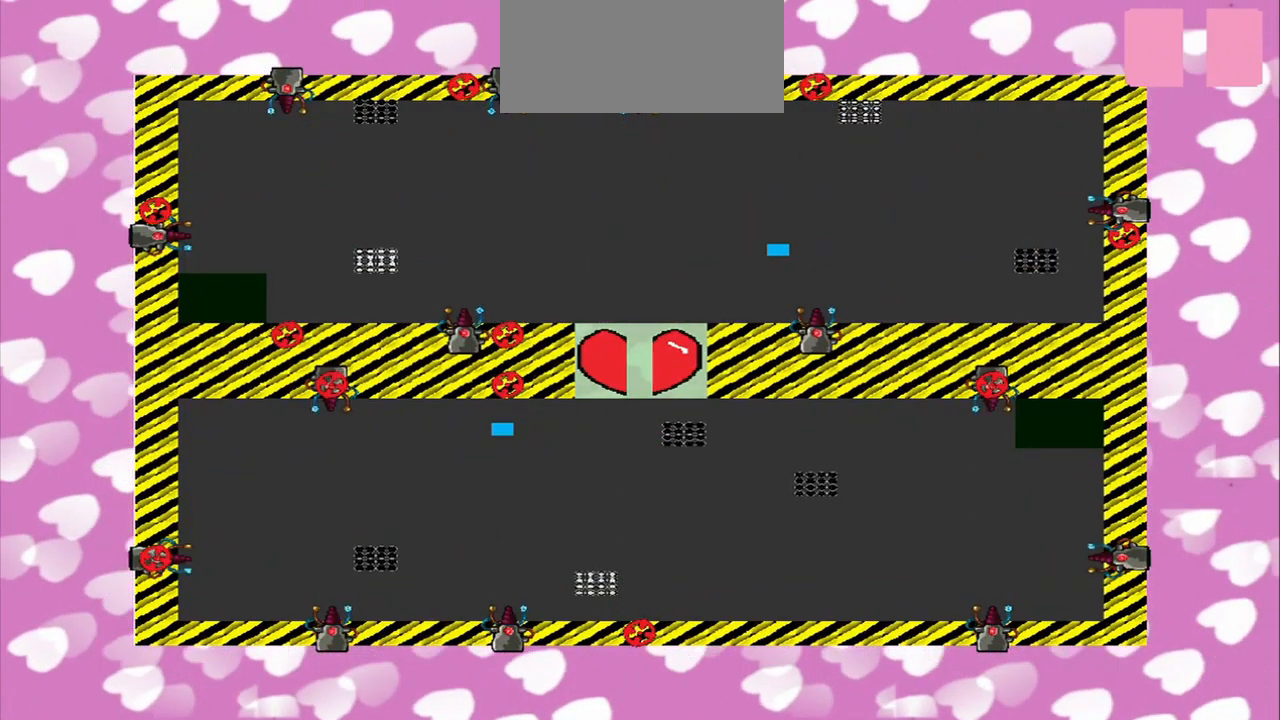
{"buttons": [], "left_stick": "down-left", "right_stick": "right", "events": [[417, "left_stick", "down-left"]]}
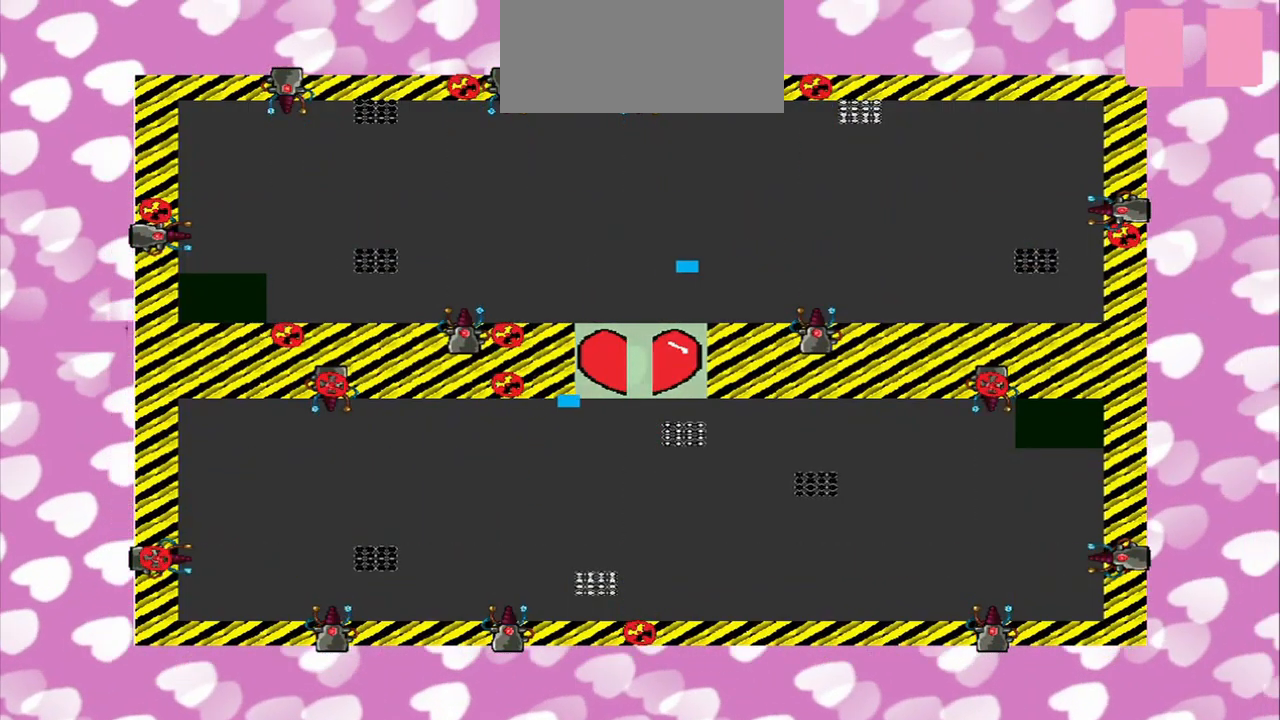
{"buttons": [], "left_stick": "down-left", "right_stick": "right", "events": [[167, "R1", "down"], [250, "R1", "up"]]}
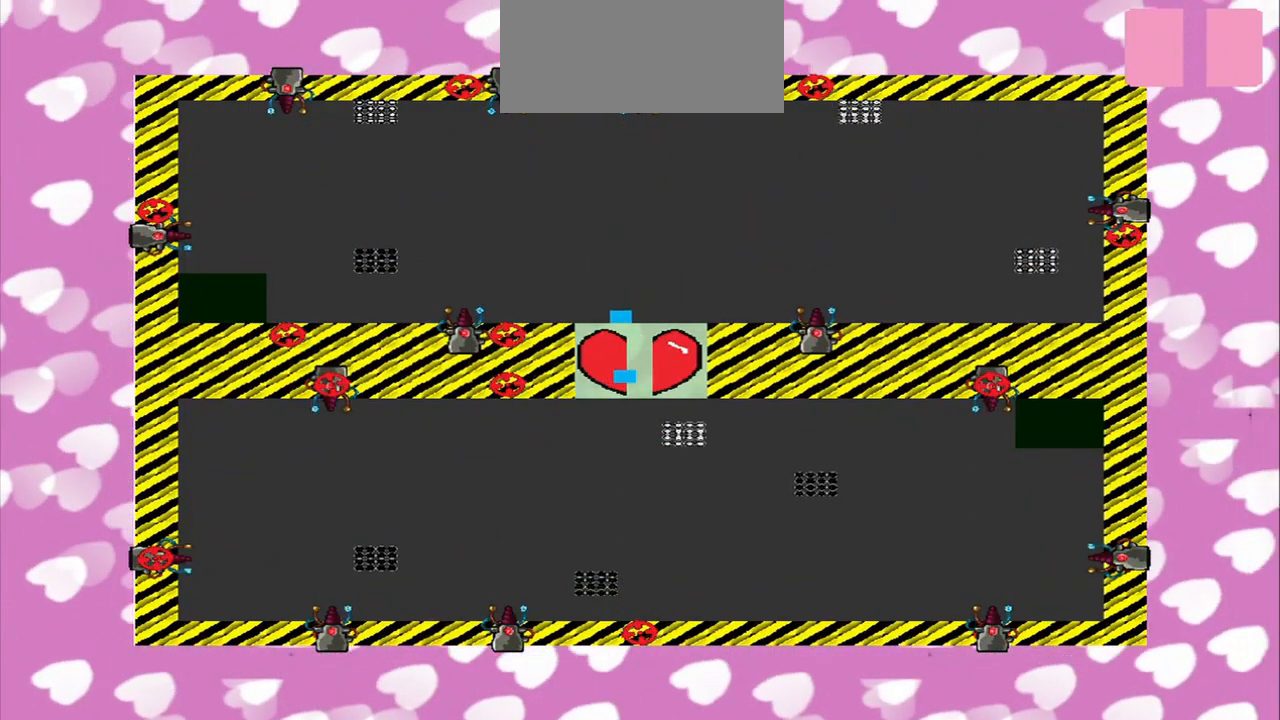
{"buttons": [], "left_stick": "down-left", "right_stick": "right", "events": [[417, "R1", "down"], [500, "R1", "up"]]}